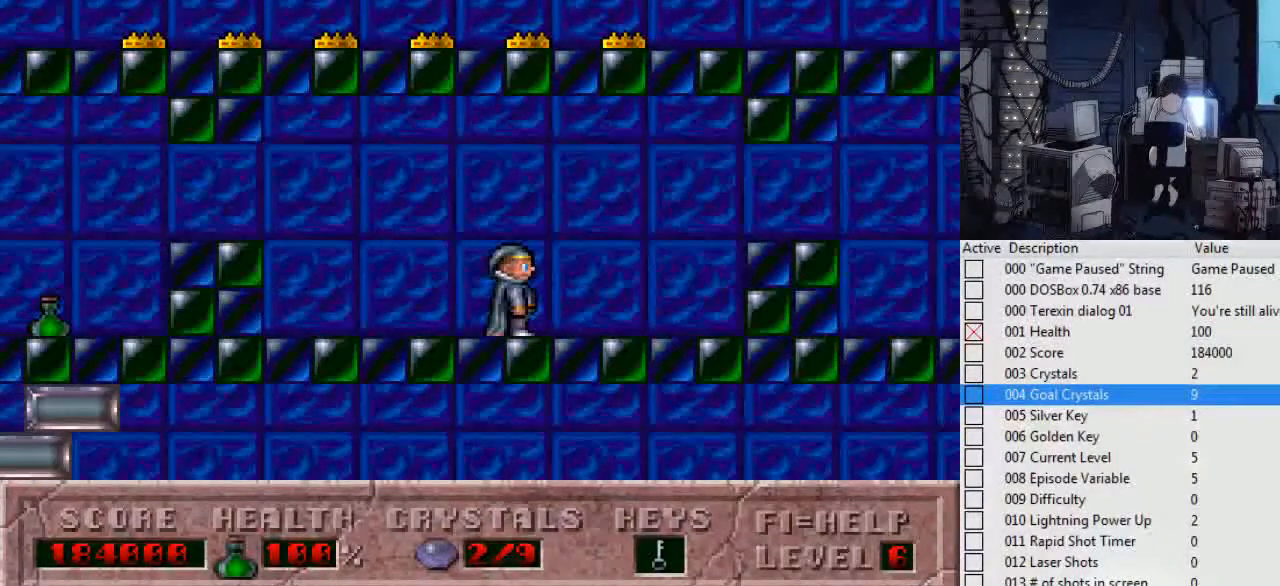
Gameplay with keyboard; each line is a JSON object with the keys held at the frame after it. "events" lists presses ("down") and releases ("up") of ".", "0", "1", "2", "3", "4", "5", "6", "7", "8", "9", "a", "alt_l", "alt_r", "b", "backslash", "backspace", "c", "caps_lock", "comma", "ctrl_l", "ctrl_r", "d", "down", "e", "escape", "f", "f1", "f10", "f11", "f12", "f2", "f3", "f4", "f5", "f6", "f7", "f8", "f9", "g", "h", "i", "j", "k", "l", "left", "m", "n", "o", "p", "q", "r", "return", "right", "s", "shift_l", "shift_r", "space", "super", "t", "tab", "tilde", "u", "up", "v", "w", "x", "y" and "z" between this image and that frame as [ms after this image, input, new state], when the widget could be followed in between. No other keys are recorded. Mouse input is not recorded.
{"keys": ["ctrl_l", "right"], "events": [[367, "ctrl_l", "down"]]}
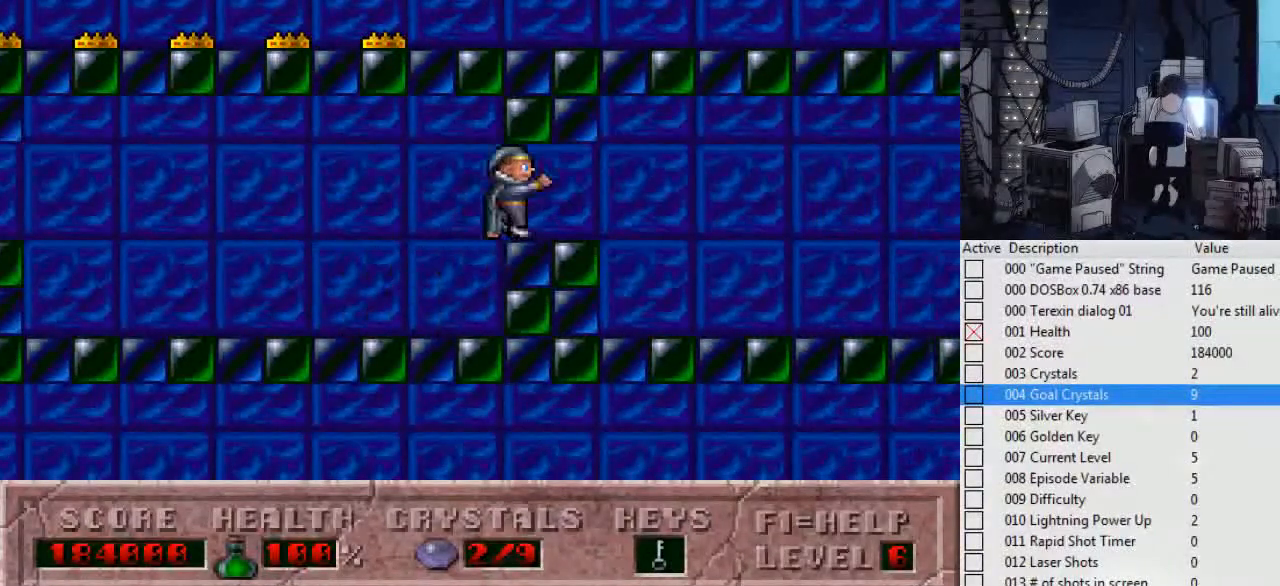
{"keys": ["left"], "events": [[34, "ctrl_l", "up"], [234, "right", "up"], [367, "left", "down"]]}
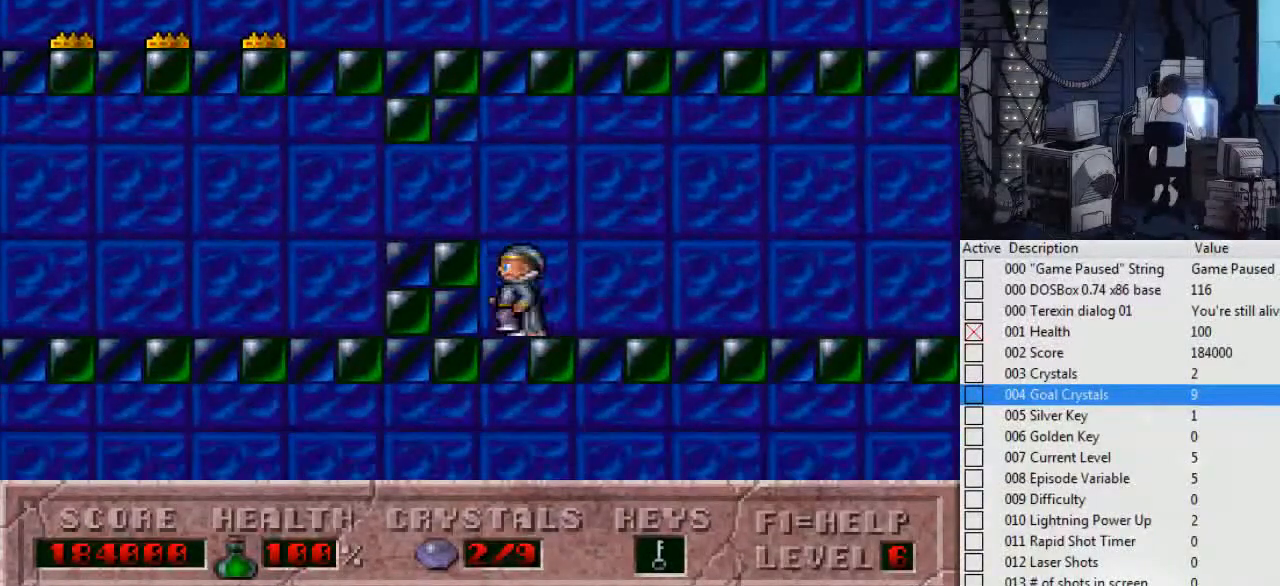
{"keys": ["left"], "events": [[100, "ctrl_l", "down"], [434, "ctrl_l", "up"]]}
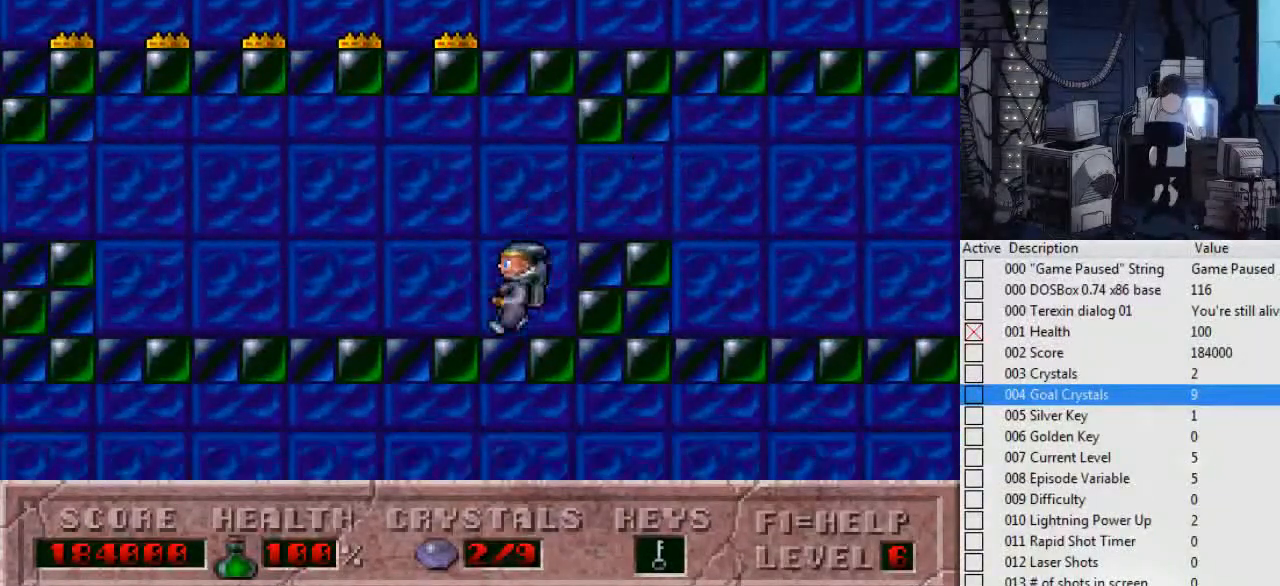
{"keys": ["right"], "events": [[200, "right", "down"], [267, "left", "up"]]}
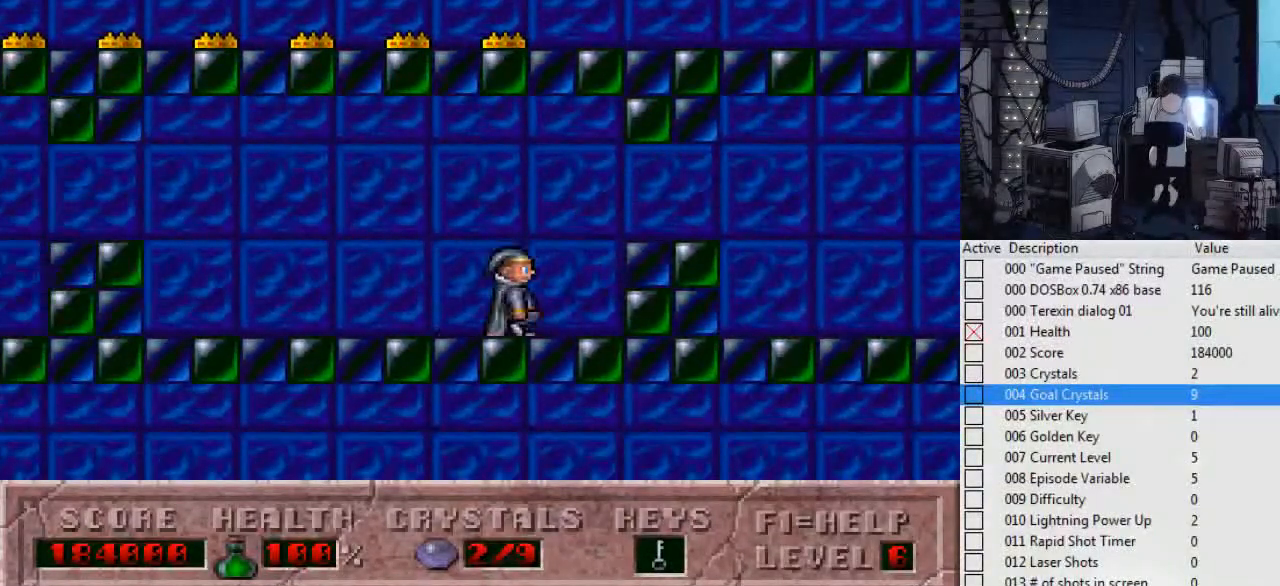
{"keys": ["ctrl_l", "right"], "events": [[167, "ctrl_l", "down"]]}
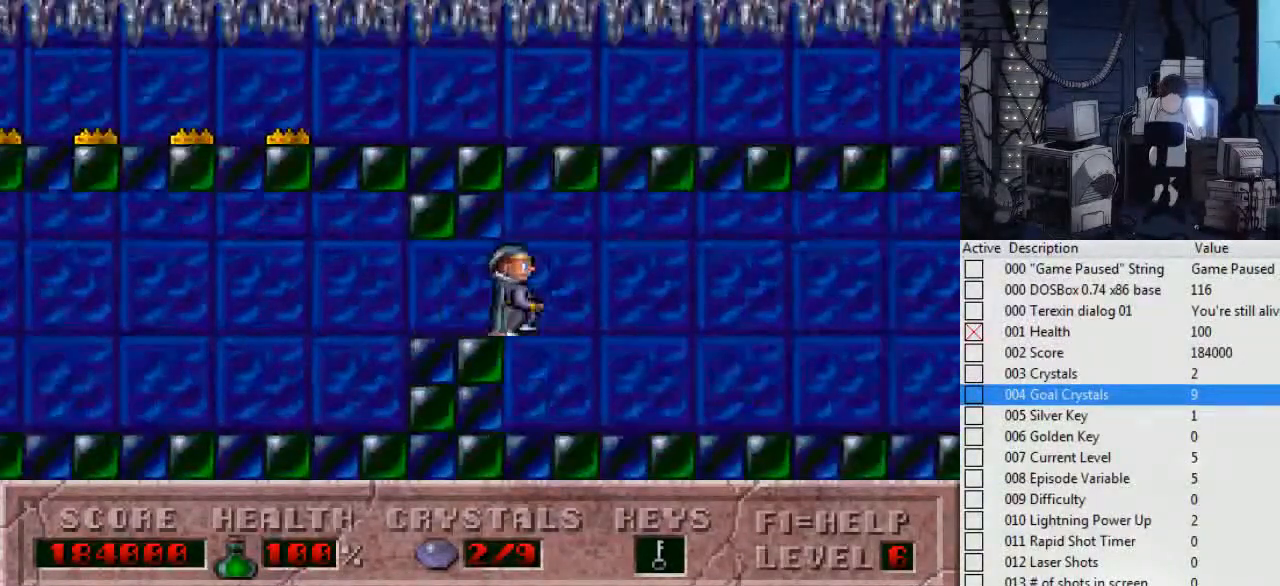
{"keys": ["ctrl_l", "left"], "events": [[67, "ctrl_l", "up"], [100, "left", "down"], [100, "right", "up"], [367, "ctrl_l", "down"]]}
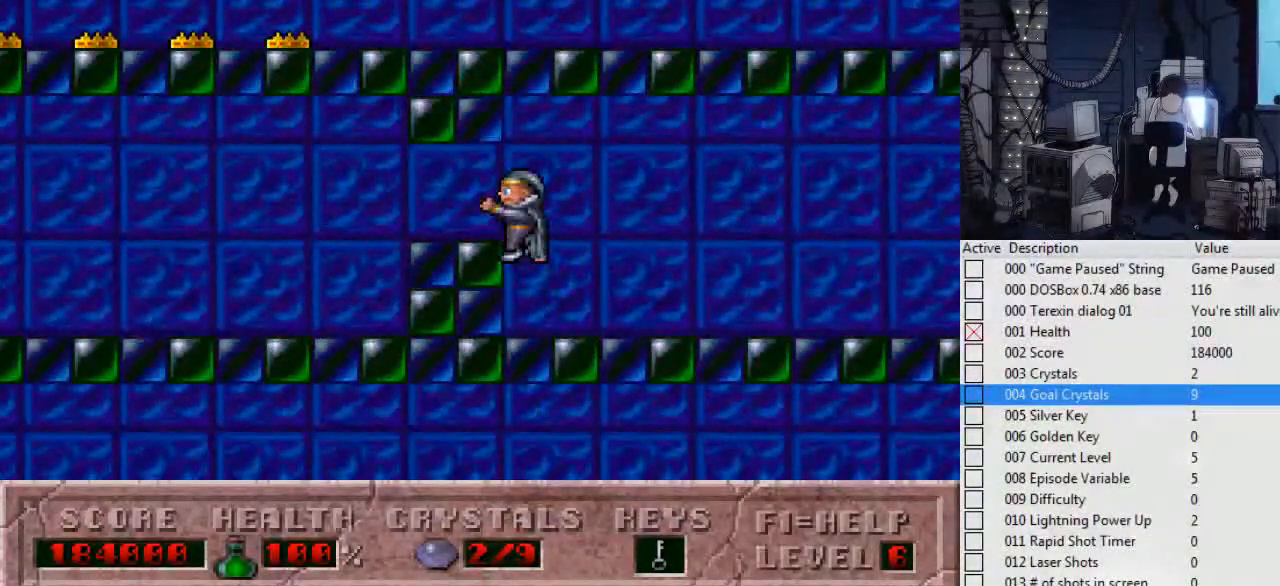
{"keys": ["right"], "events": [[200, "ctrl_l", "up"], [400, "right", "down"], [434, "left", "up"]]}
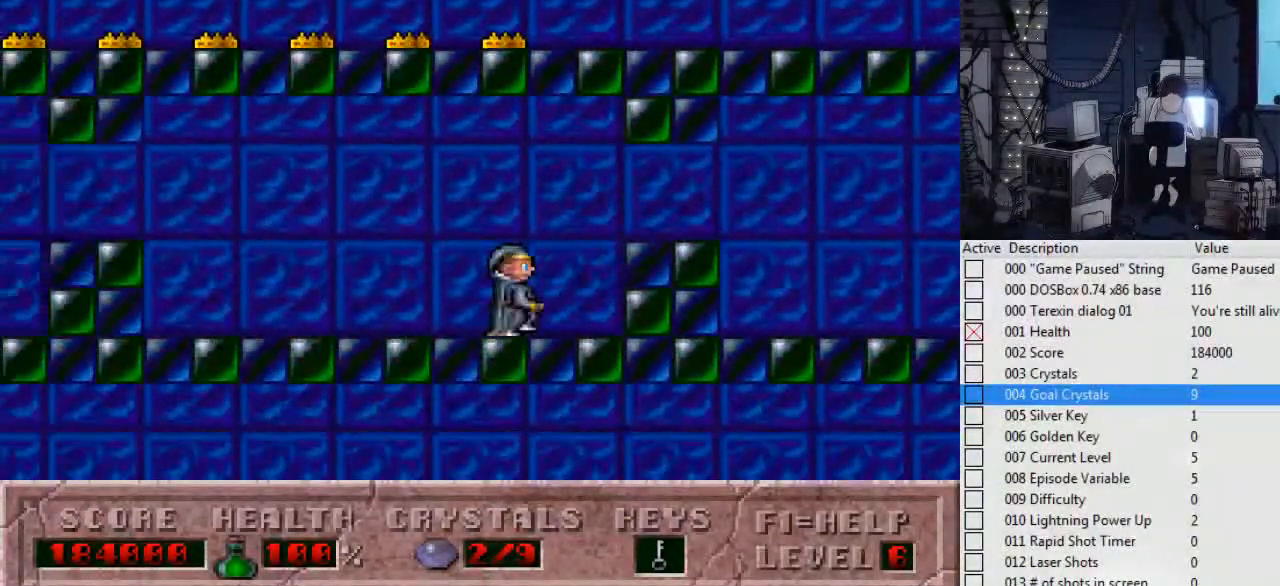
{"keys": ["right"], "events": []}
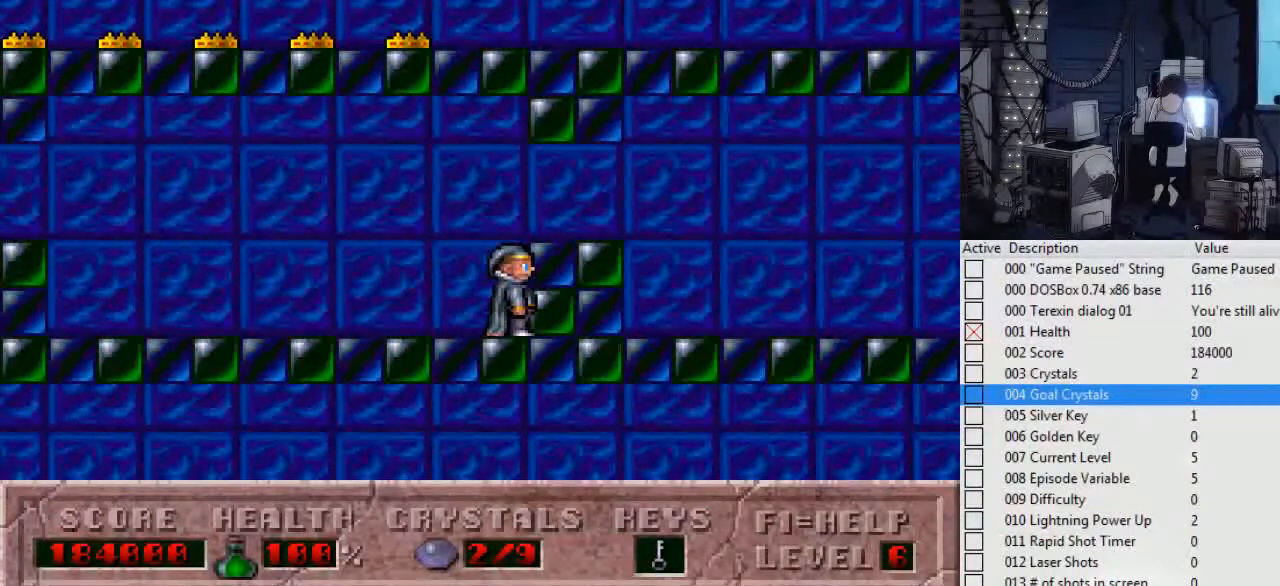
{"keys": ["ctrl_l", "right"], "events": [[234, "ctrl_l", "down"]]}
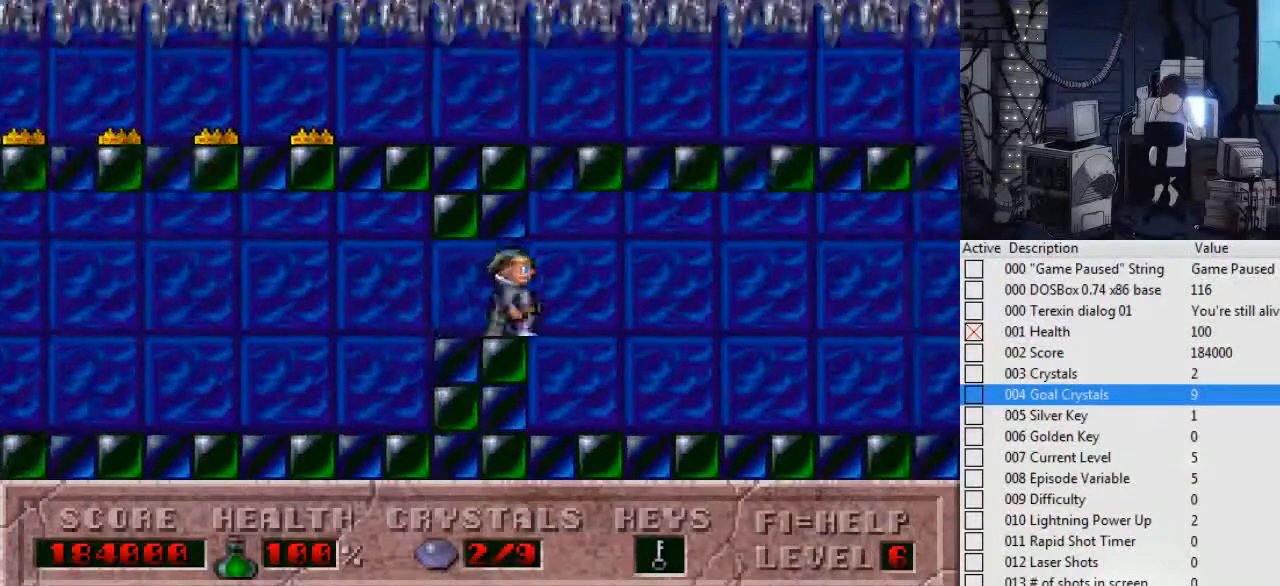
{"keys": ["ctrl_l", "left"], "events": [[34, "ctrl_l", "up"], [200, "left", "down"], [234, "right", "up"], [500, "ctrl_l", "down"]]}
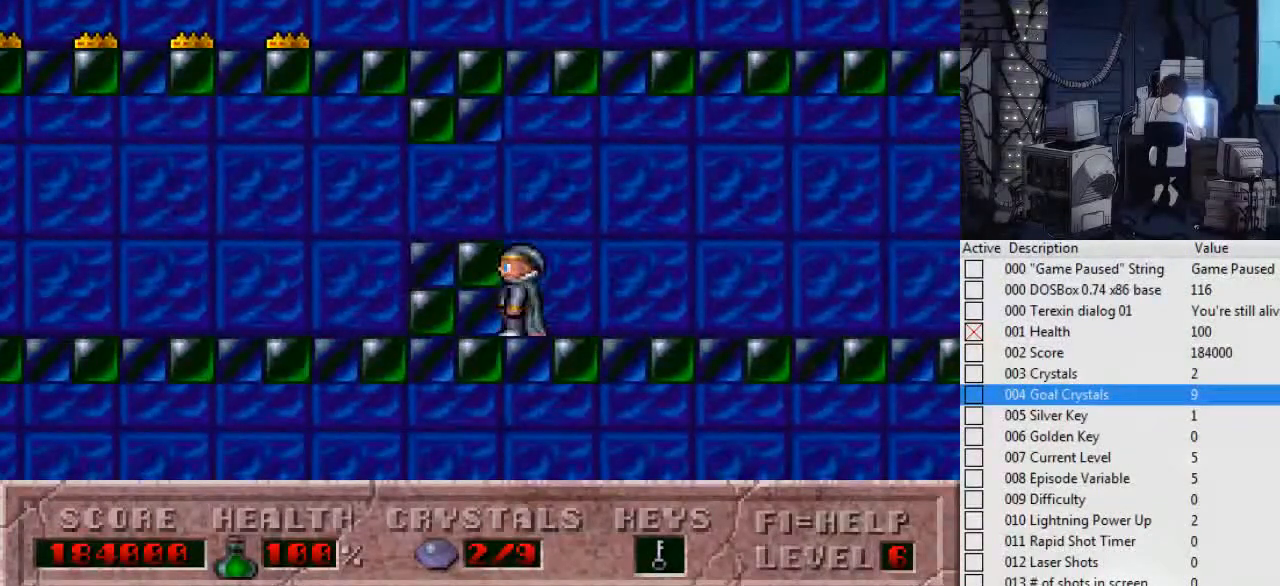
{"keys": ["left"], "events": [[267, "ctrl_l", "up"]]}
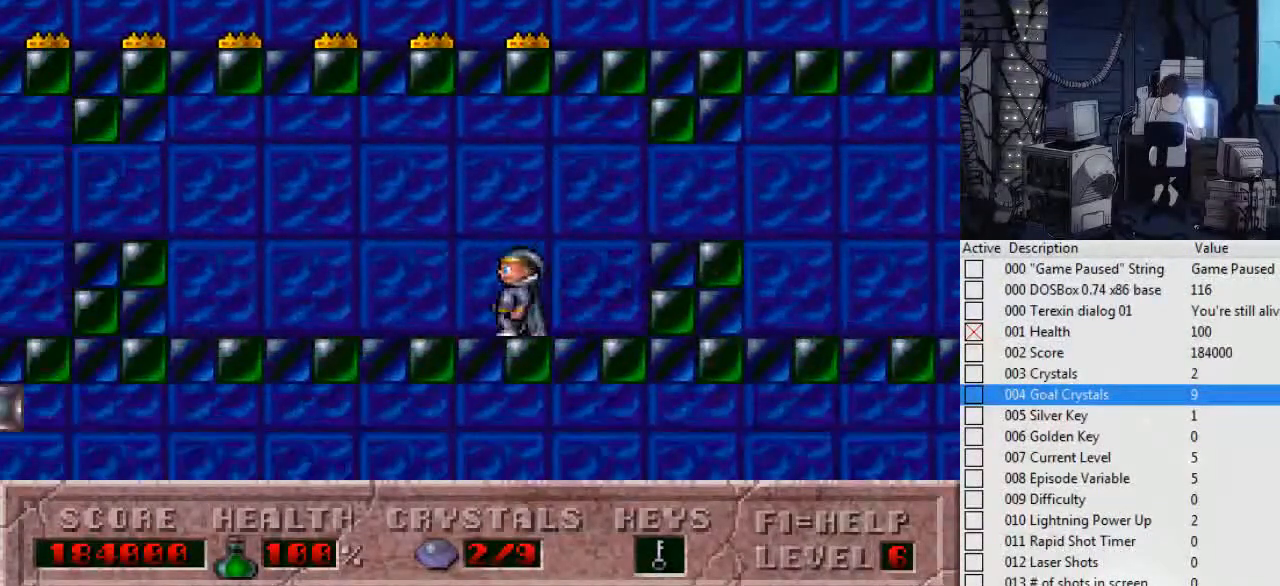
{"keys": ["ctrl_l", "right"], "events": [[100, "right", "down"], [134, "left", "up"], [500, "ctrl_l", "down"]]}
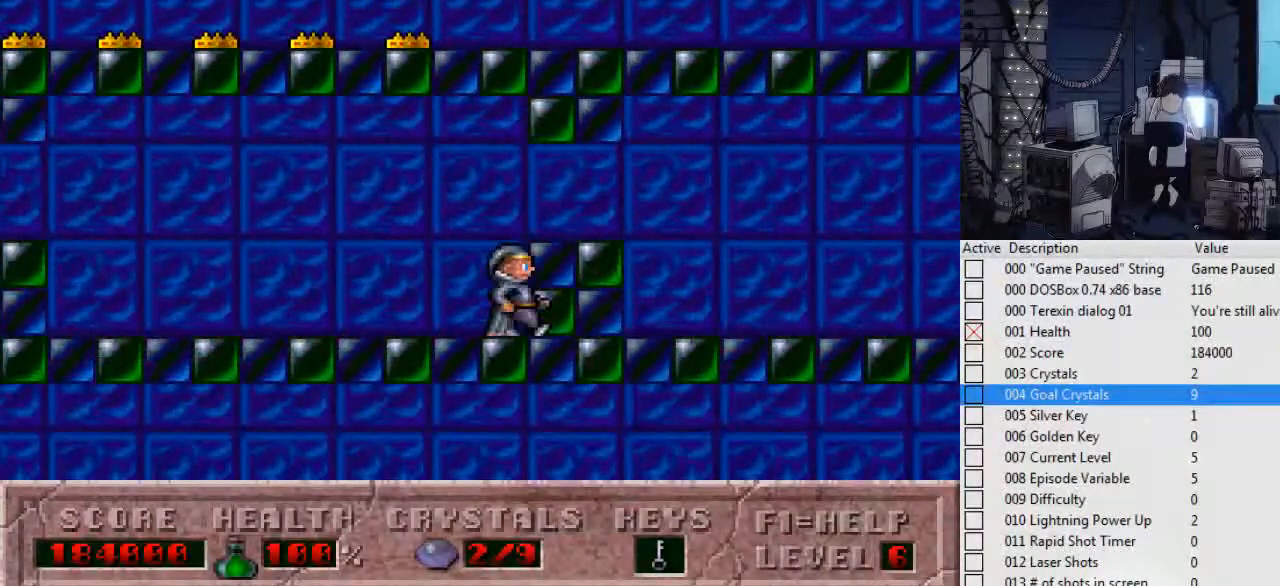
{"keys": ["left"], "events": [[434, "ctrl_l", "up"], [434, "left", "down"], [500, "right", "up"]]}
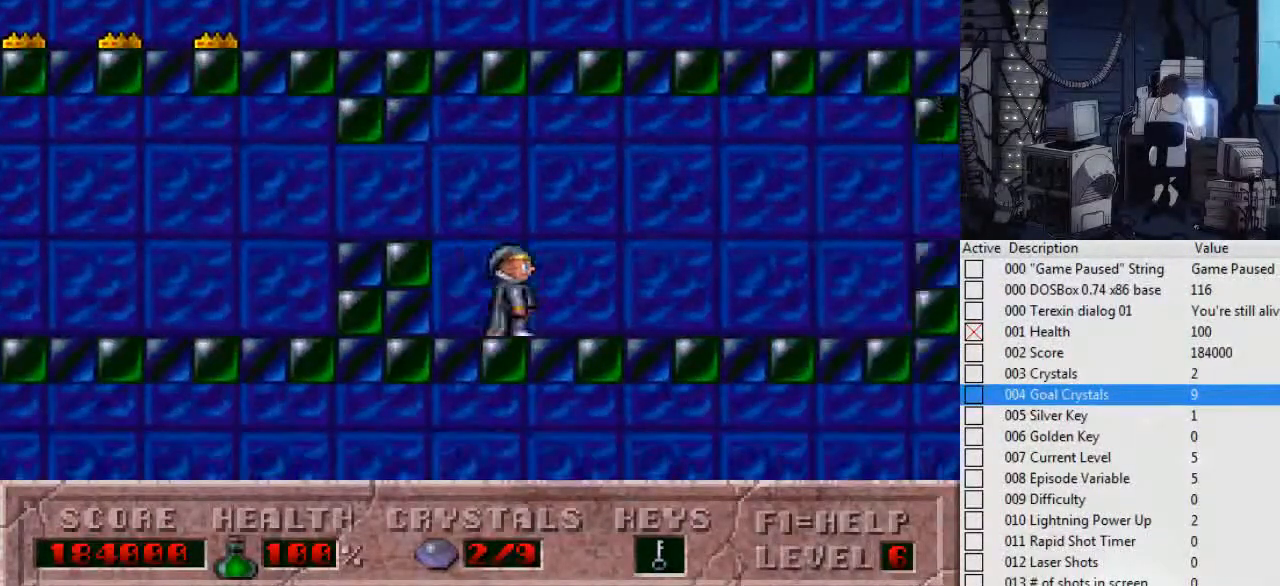
{"keys": ["left"], "events": [[167, "ctrl_l", "down"], [500, "ctrl_l", "up"]]}
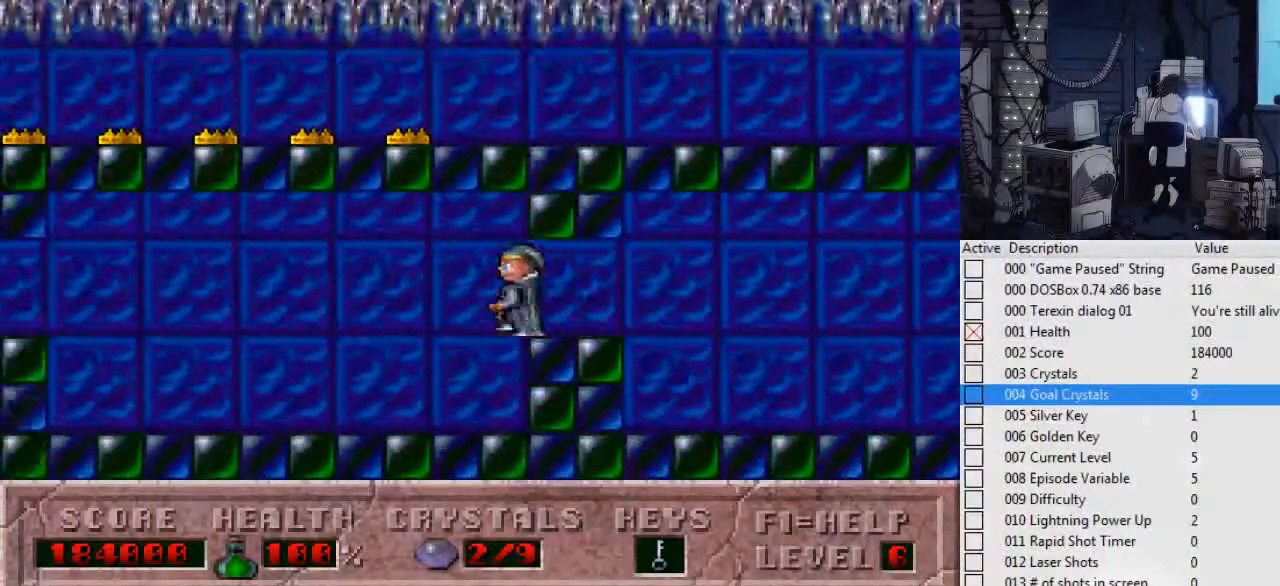
{"keys": ["right"], "events": [[367, "left", "up"], [434, "right", "down"]]}
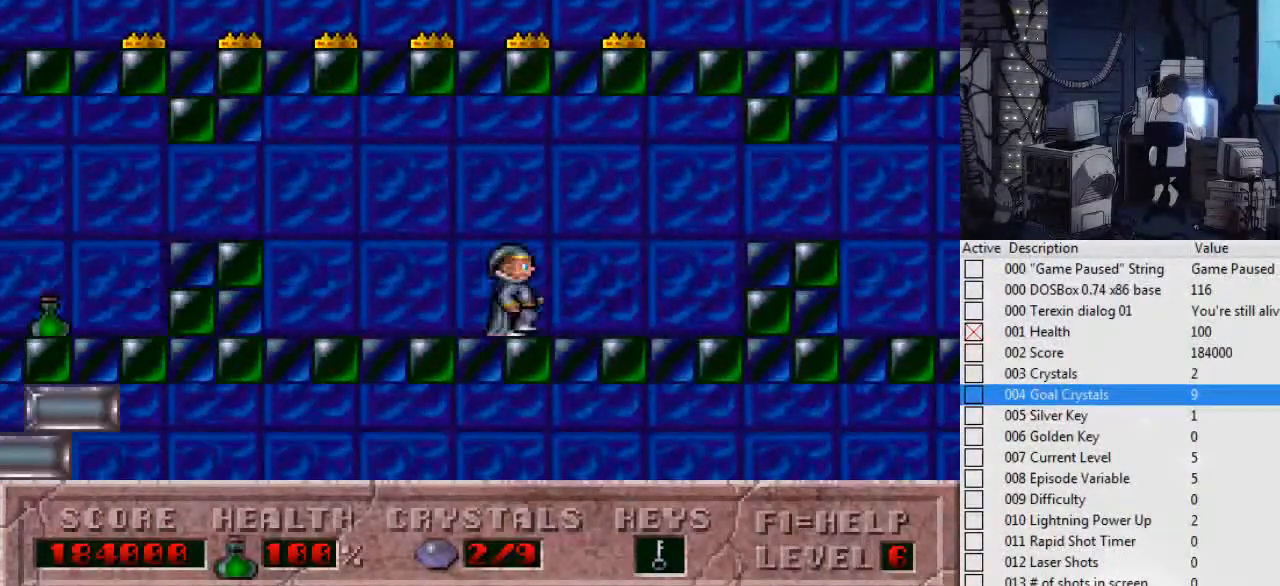
{"keys": ["ctrl_l", "right"], "events": [[100, "ctrl_l", "down"]]}
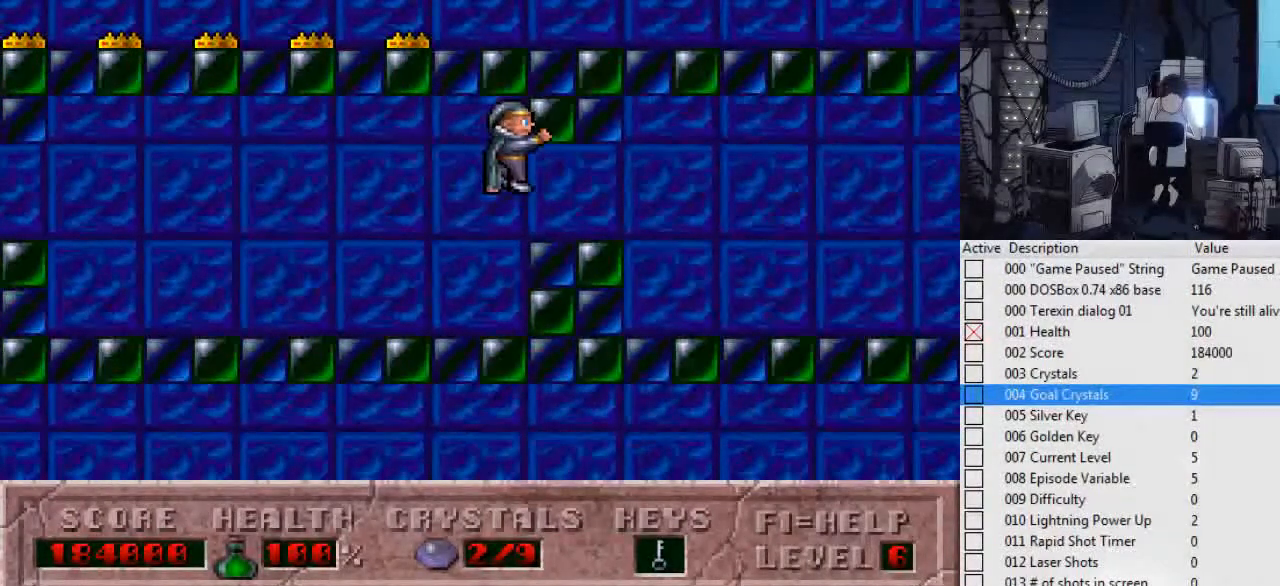
{"keys": ["right"], "events": [[134, "ctrl_l", "up"]]}
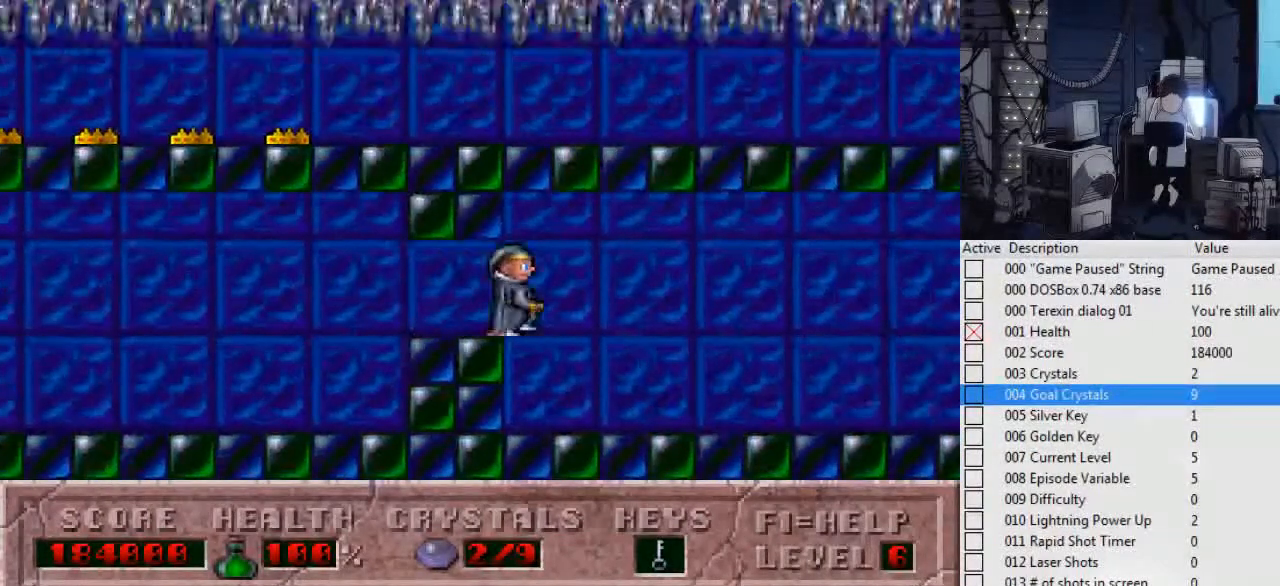
{"keys": ["left"], "events": [[134, "right", "up"], [267, "left", "down"]]}
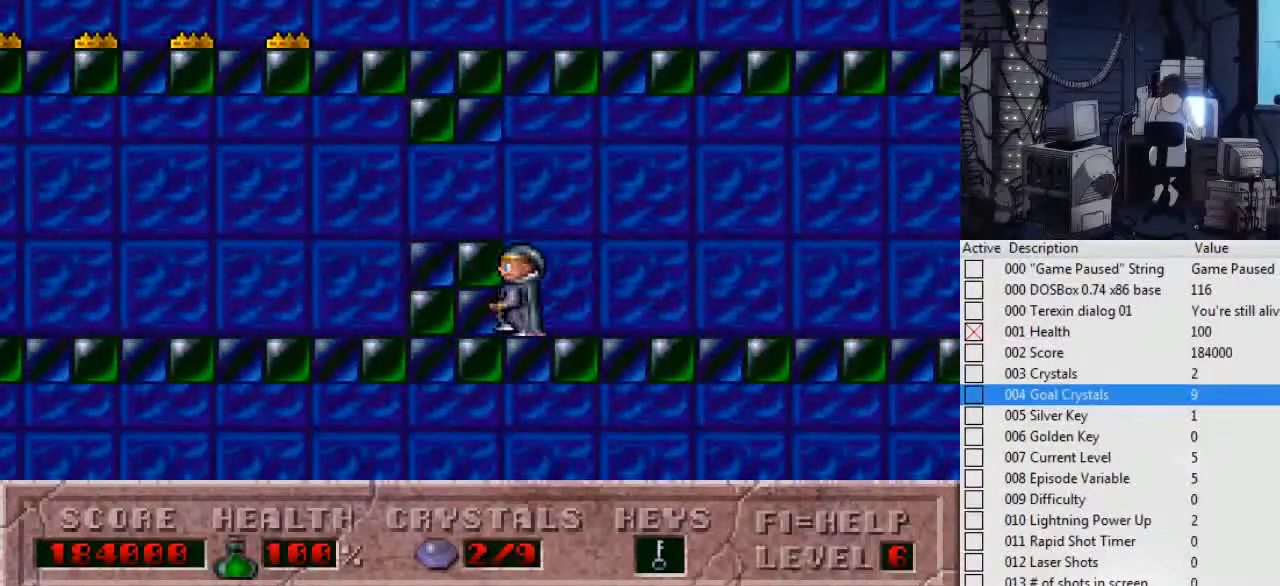
{"keys": ["left"], "events": [[67, "ctrl_l", "down"], [334, "ctrl_l", "up"]]}
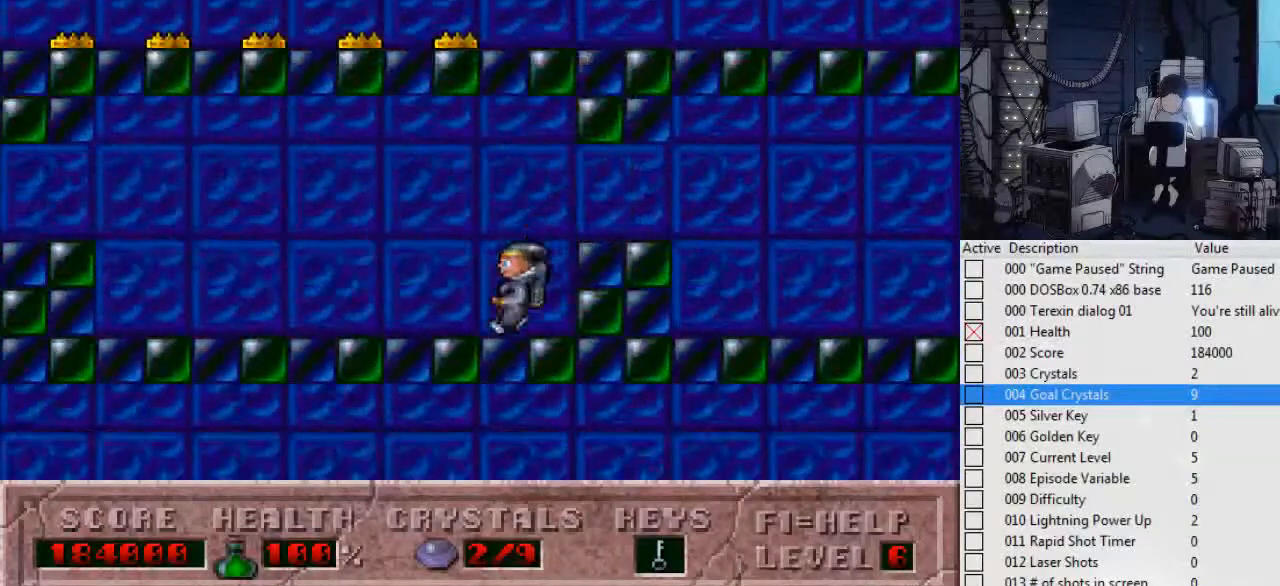
{"keys": ["left"], "events": []}
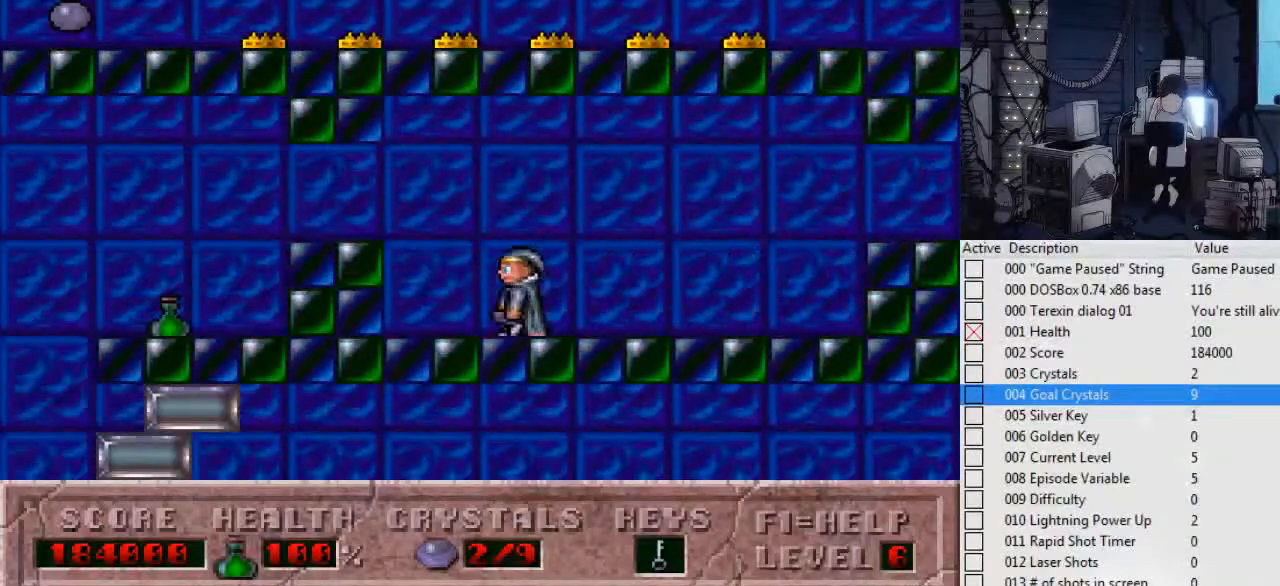
{"keys": ["right"], "events": [[234, "left", "up"], [234, "right", "down"]]}
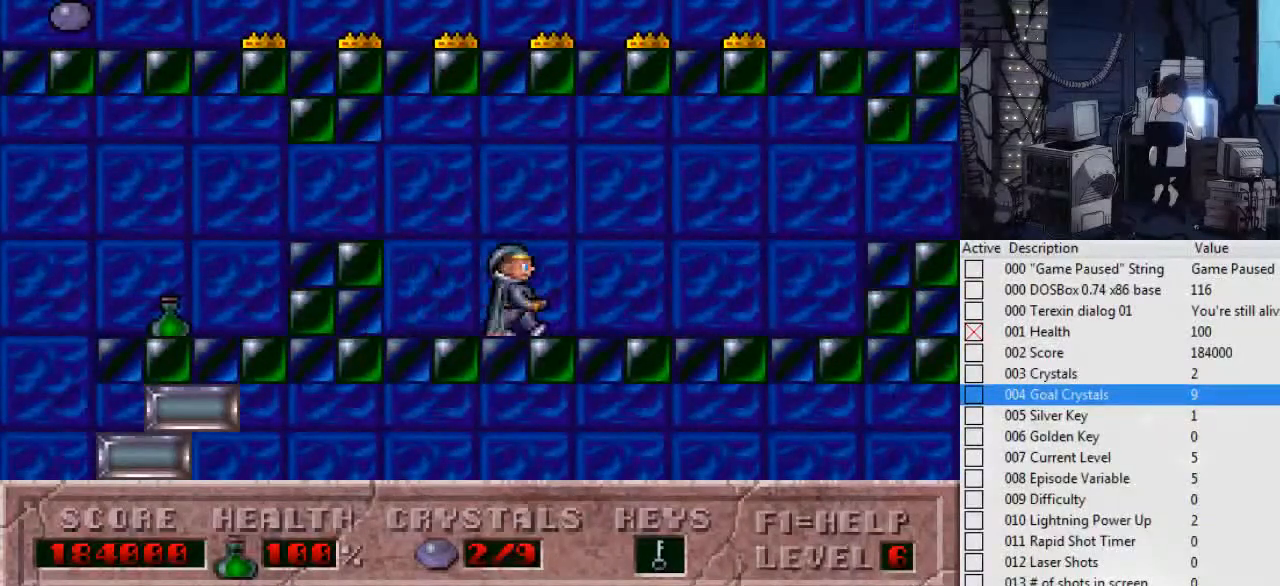
{"keys": ["right"], "events": [[67, "ctrl_l", "down"], [467, "ctrl_l", "up"]]}
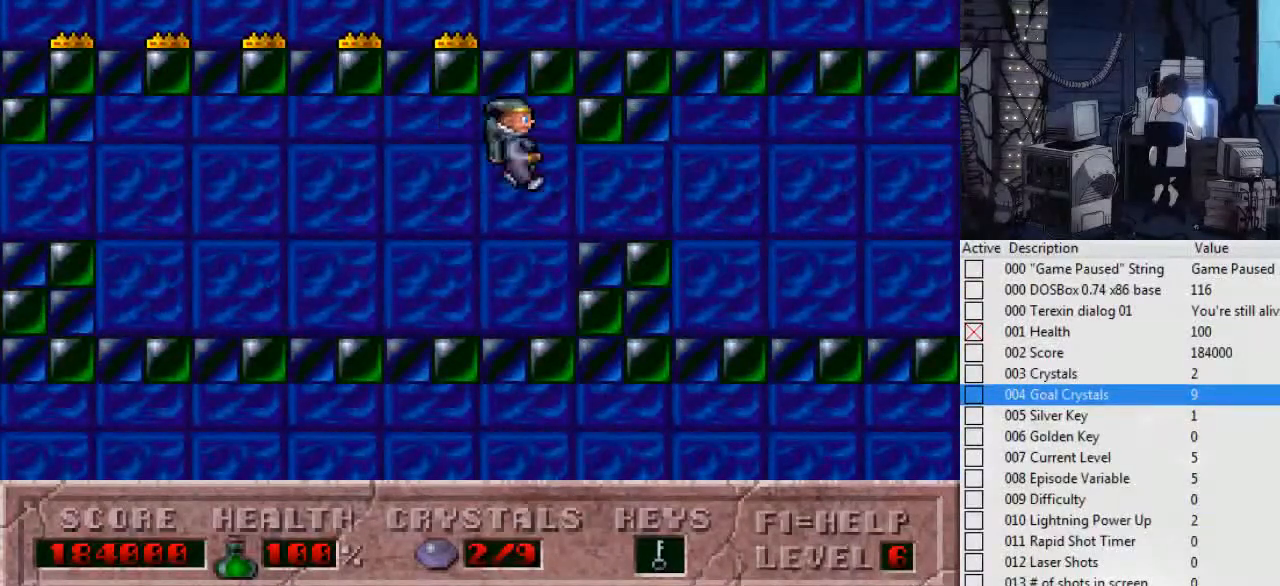
{"keys": ["right"], "events": []}
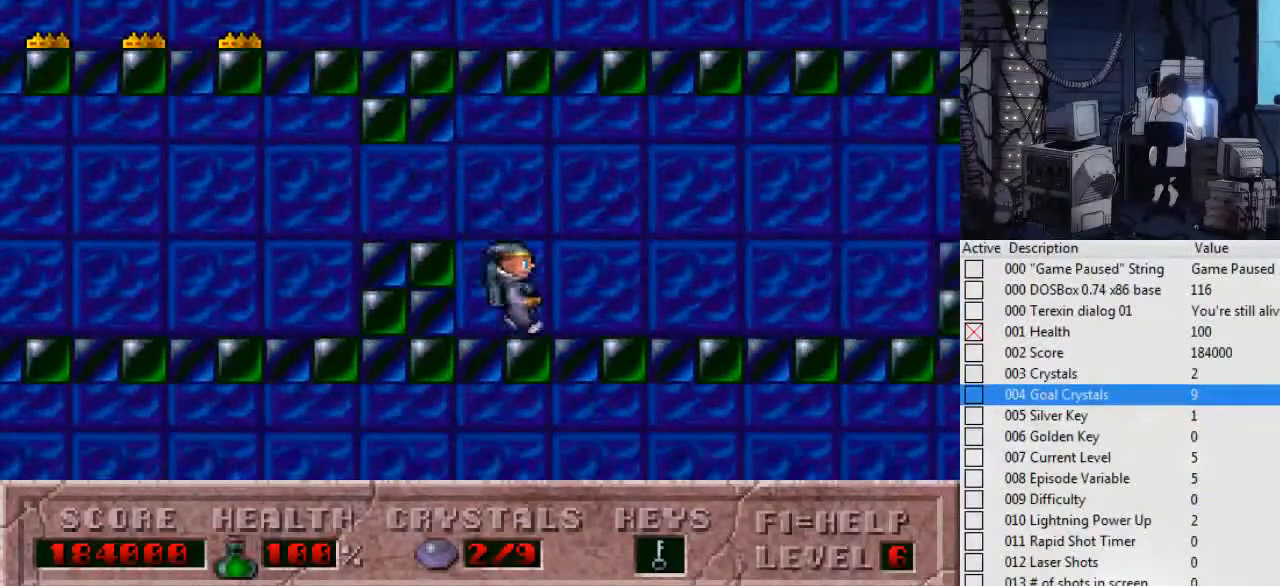
{"keys": ["left"], "events": [[234, "left", "down"], [267, "right", "up"]]}
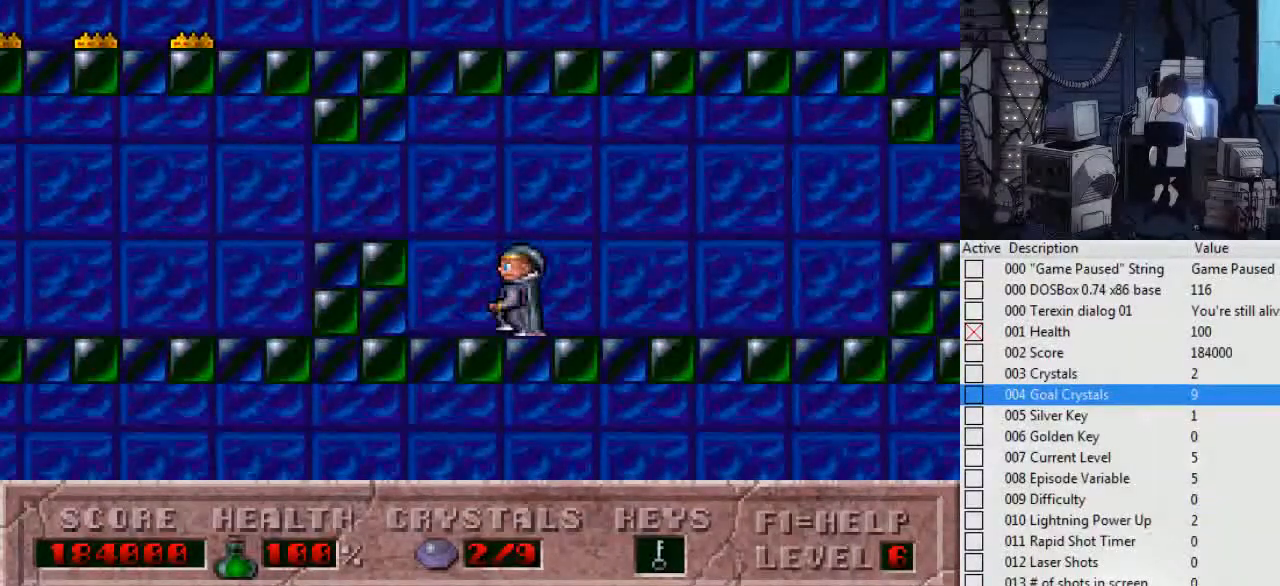
{"keys": ["left"], "events": [[134, "ctrl_l", "down"], [467, "ctrl_l", "up"]]}
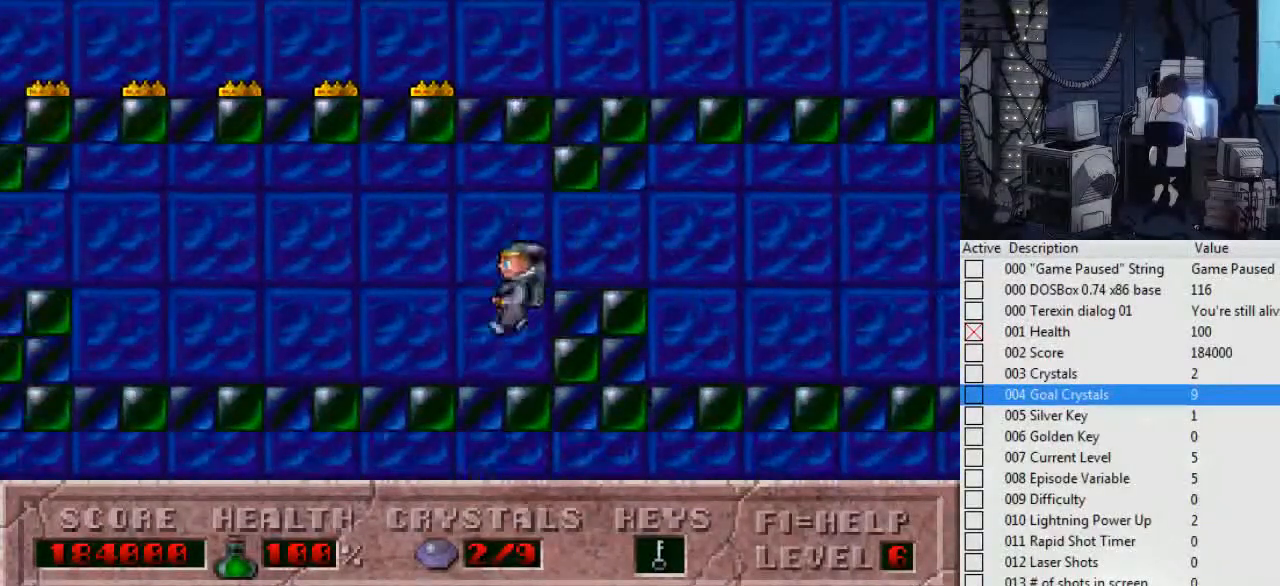
{"keys": ["right"], "events": [[300, "left", "up"], [300, "right", "down"]]}
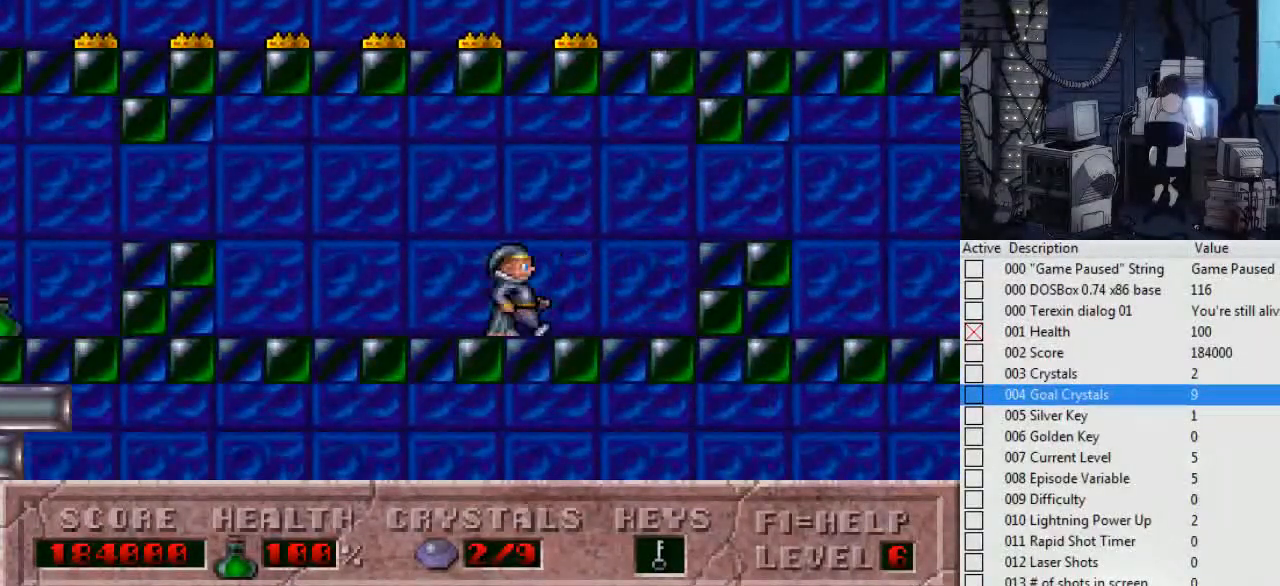
{"keys": ["ctrl_l", "right"], "events": [[267, "ctrl_l", "down"]]}
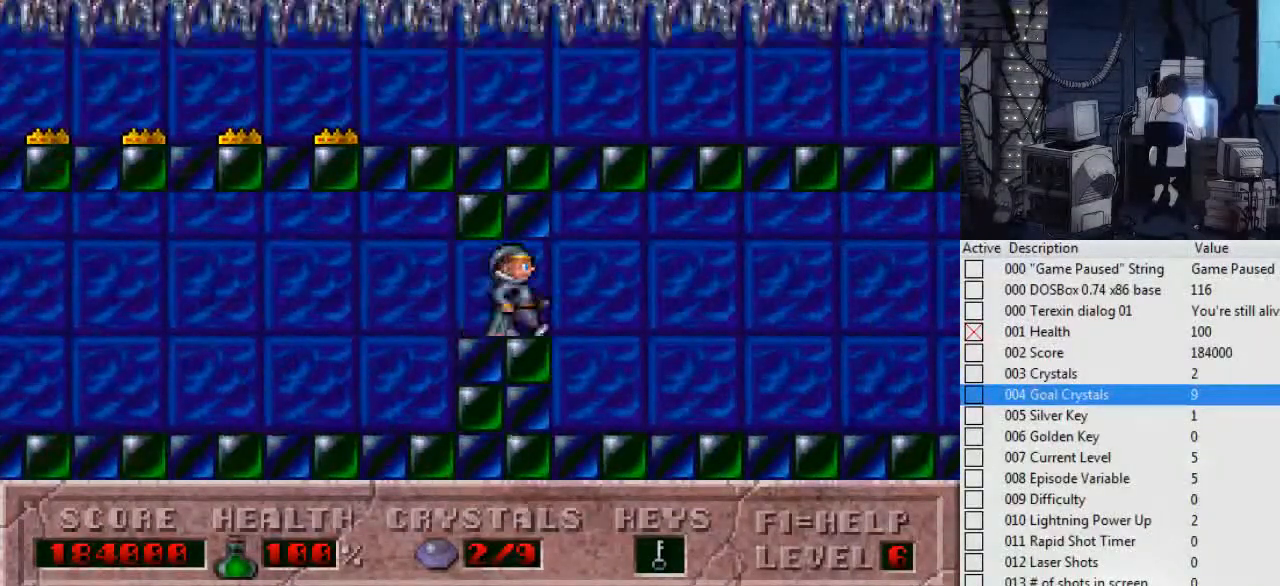
{"keys": ["right"], "events": [[134, "ctrl_l", "up"]]}
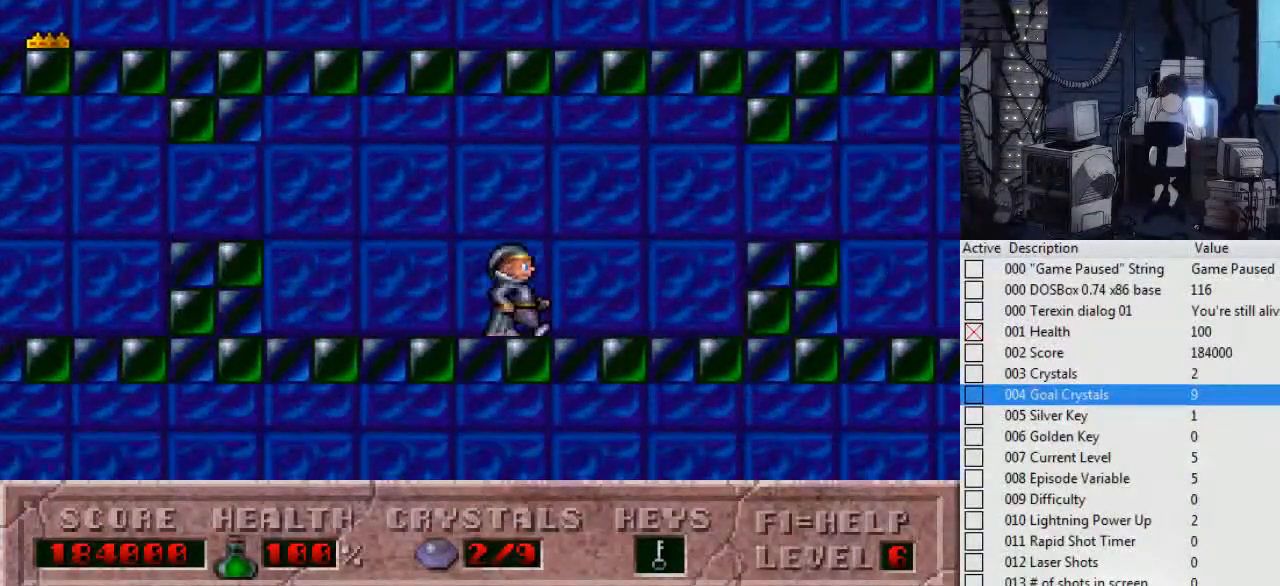
{"keys": ["ctrl_l", "right"], "events": [[400, "ctrl_l", "down"]]}